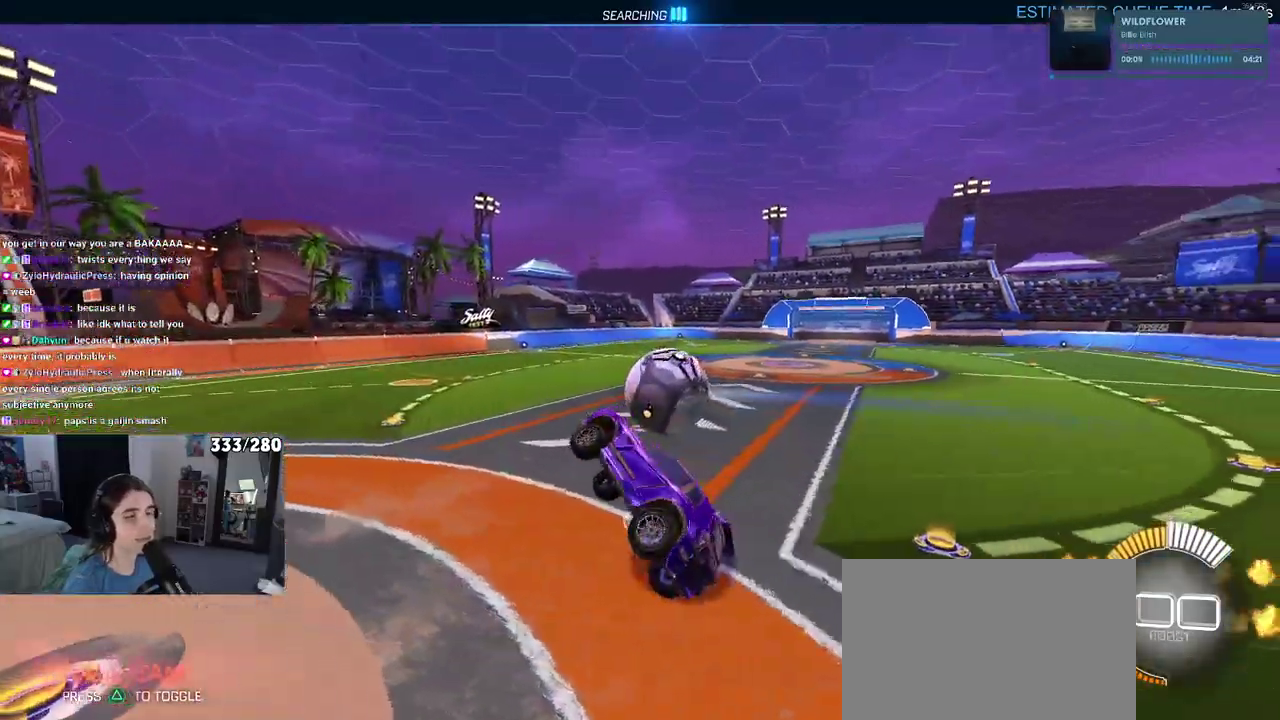
Gameplay with a controller (PlayStation layout); each line is a JSON object with the inputs held at the frame after it. "events" lists button and stick changes between this image and that frame as [ms after this image, input, new state], when the widget could be followed in between. Not read: L1 R1.
{"buttons": ["R2"], "left_stick": "center", "right_stick": "center", "events": [[50, "left_stick", "center"], [183, "SQUARE", "down"], [267, "left_stick", "right"], [350, "SQUARE", "up"], [417, "left_stick", "center"]]}
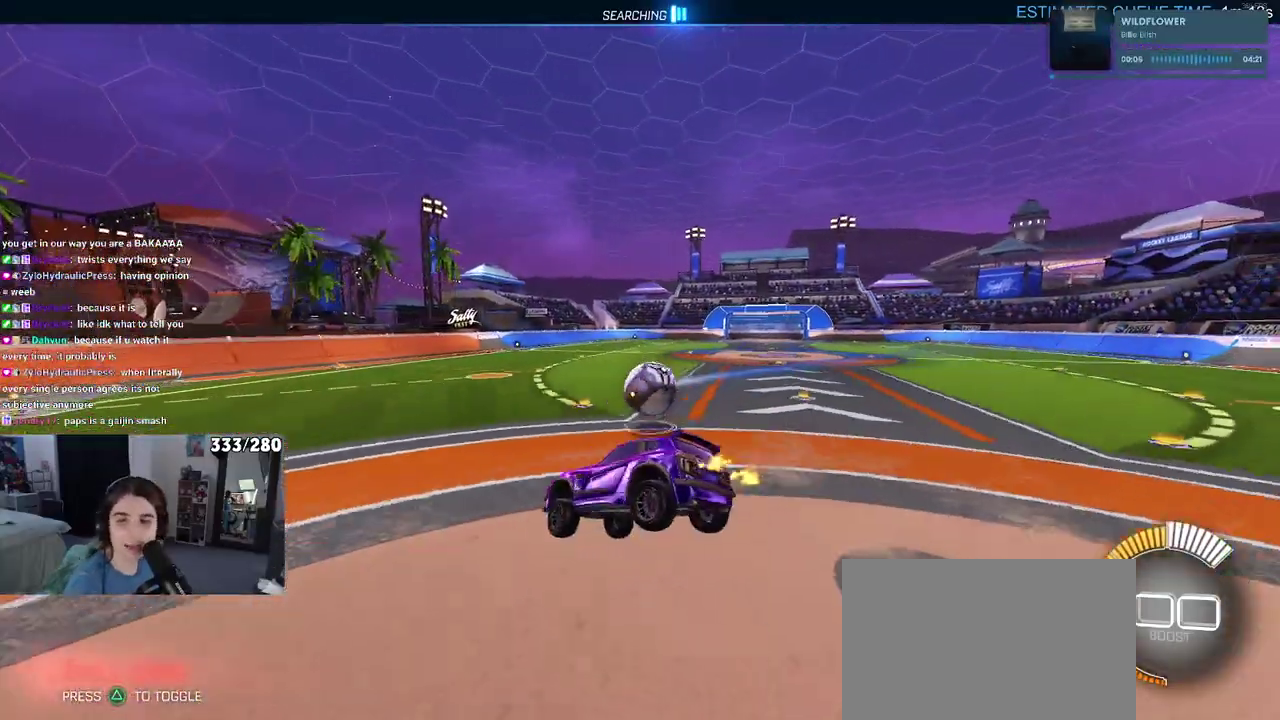
{"buttons": ["R2"], "left_stick": "center", "right_stick": "center", "events": []}
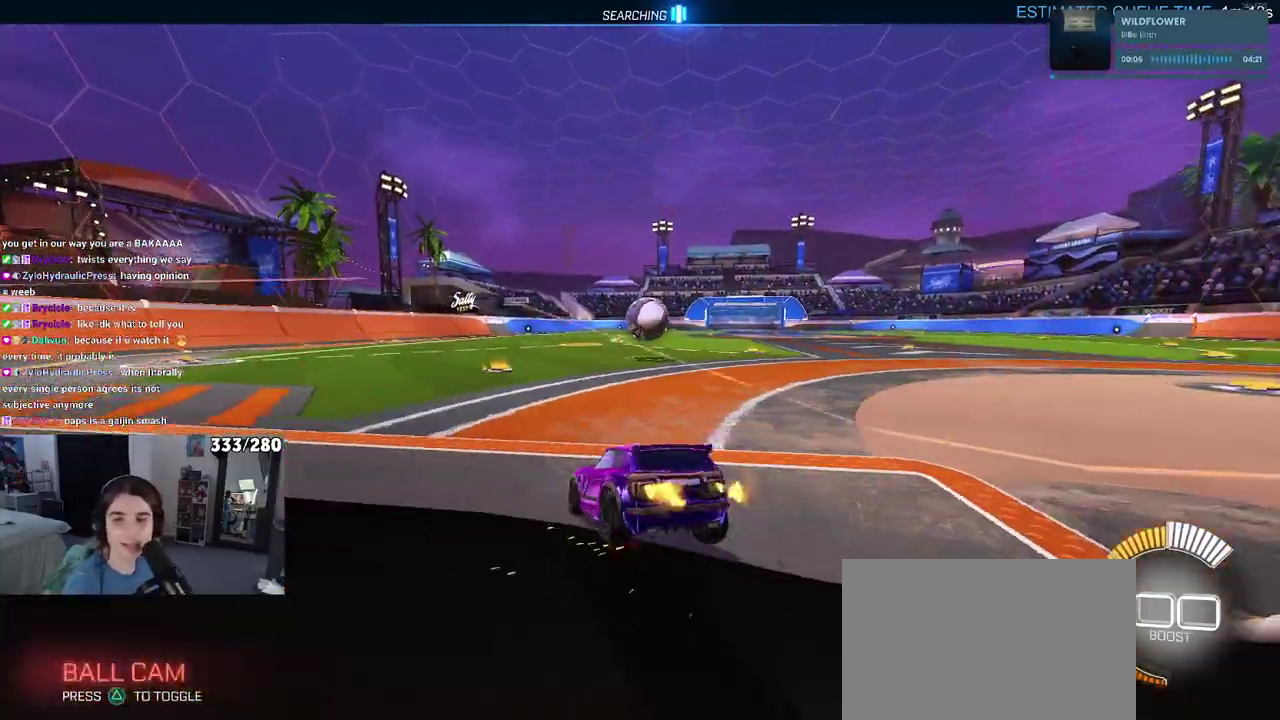
{"buttons": ["R2"], "left_stick": "left", "right_stick": "center", "events": [[450, "left_stick", "left"]]}
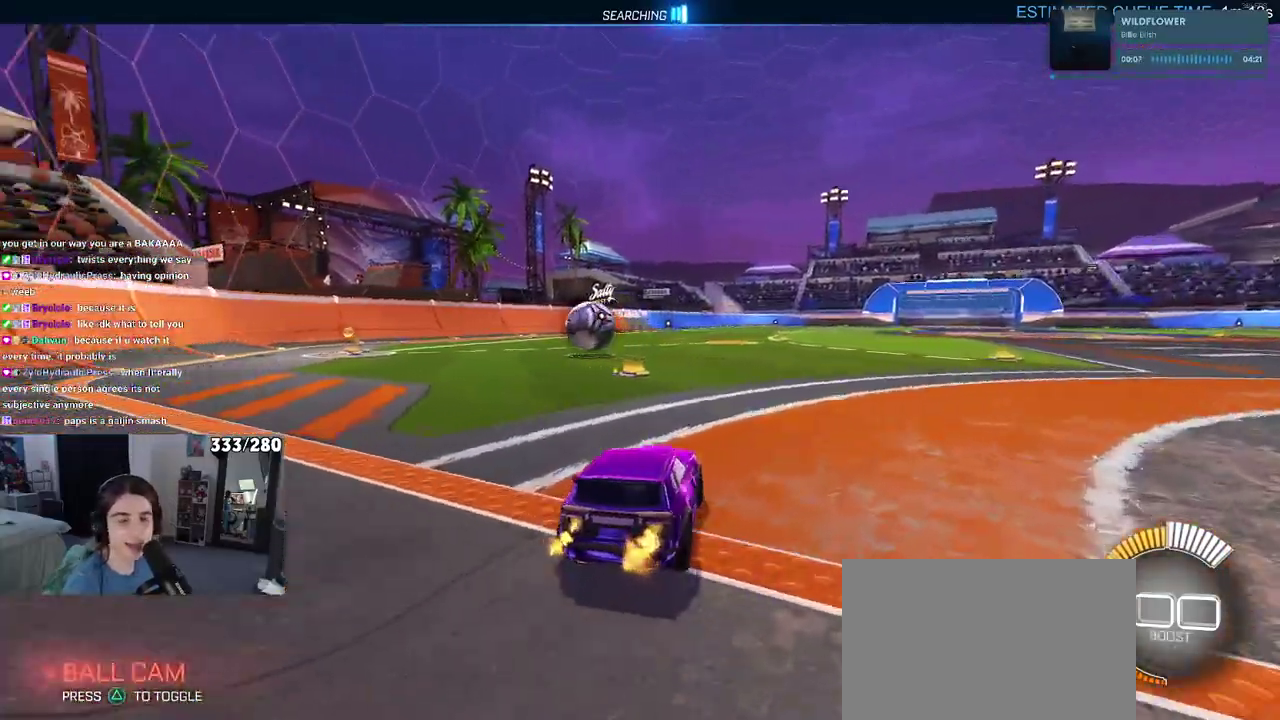
{"buttons": ["CROSS", "R2"], "left_stick": "down-right", "right_stick": "center", "events": [[250, "left_stick", "down-left"], [350, "left_stick", "down"], [400, "left_stick", "down-right"], [417, "CROSS", "down"]]}
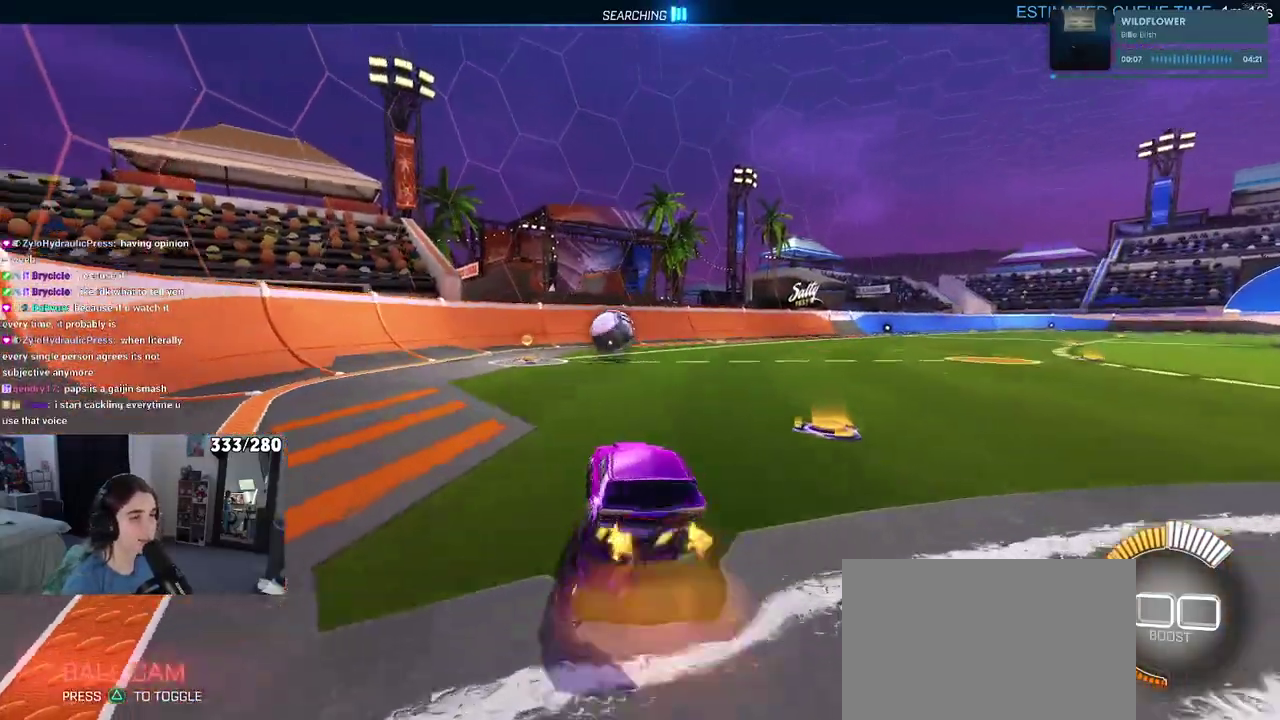
{"buttons": ["R2"], "left_stick": "down", "right_stick": "center", "events": [[83, "CROSS", "up"], [100, "left_stick", "down"], [167, "left_stick", "left"], [367, "CROSS", "down"], [417, "left_stick", "down-left"], [467, "left_stick", "down"], [483, "CROSS", "up"]]}
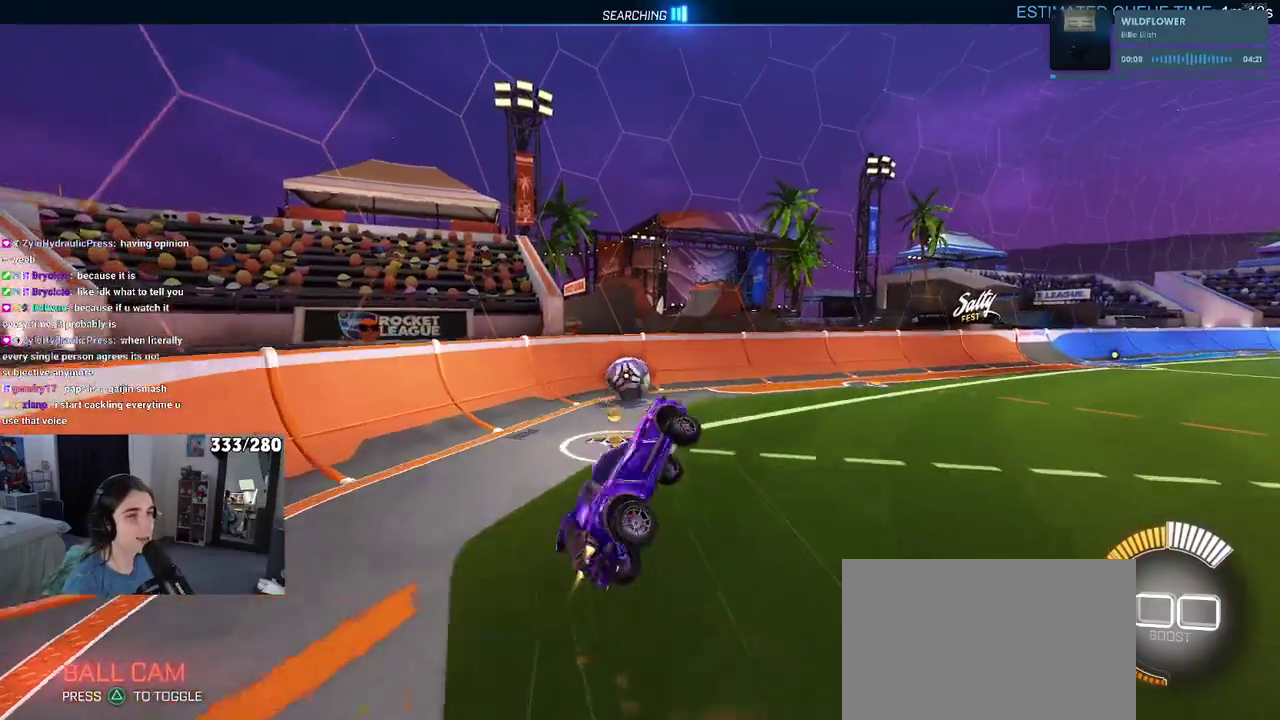
{"buttons": ["R2"], "left_stick": "up-left", "right_stick": "center", "events": [[183, "left_stick", "down-right"], [283, "left_stick", "center"], [417, "left_stick", "up-left"]]}
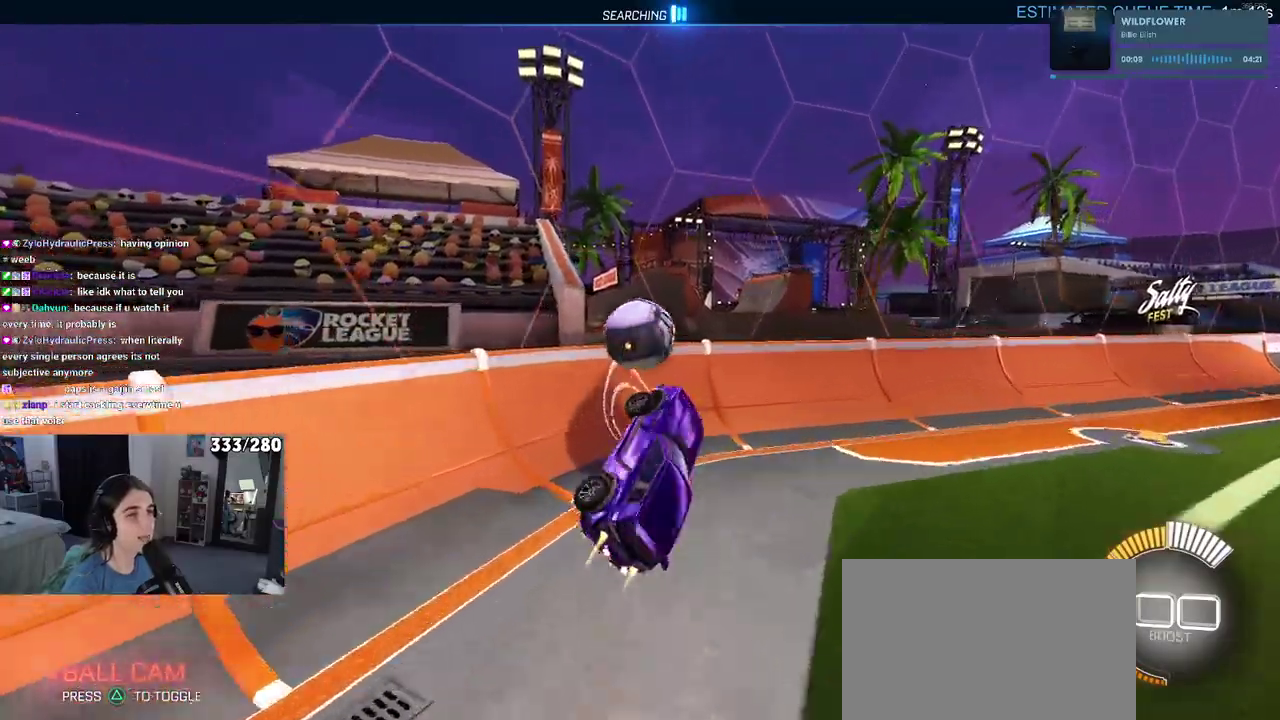
{"buttons": ["R2"], "left_stick": "left", "right_stick": "center", "events": [[17, "left_stick", "left"], [100, "left_stick", "center"], [133, "SQUARE", "down"], [200, "left_stick", "right"], [283, "left_stick", "center"], [350, "SQUARE", "up"], [400, "left_stick", "left"]]}
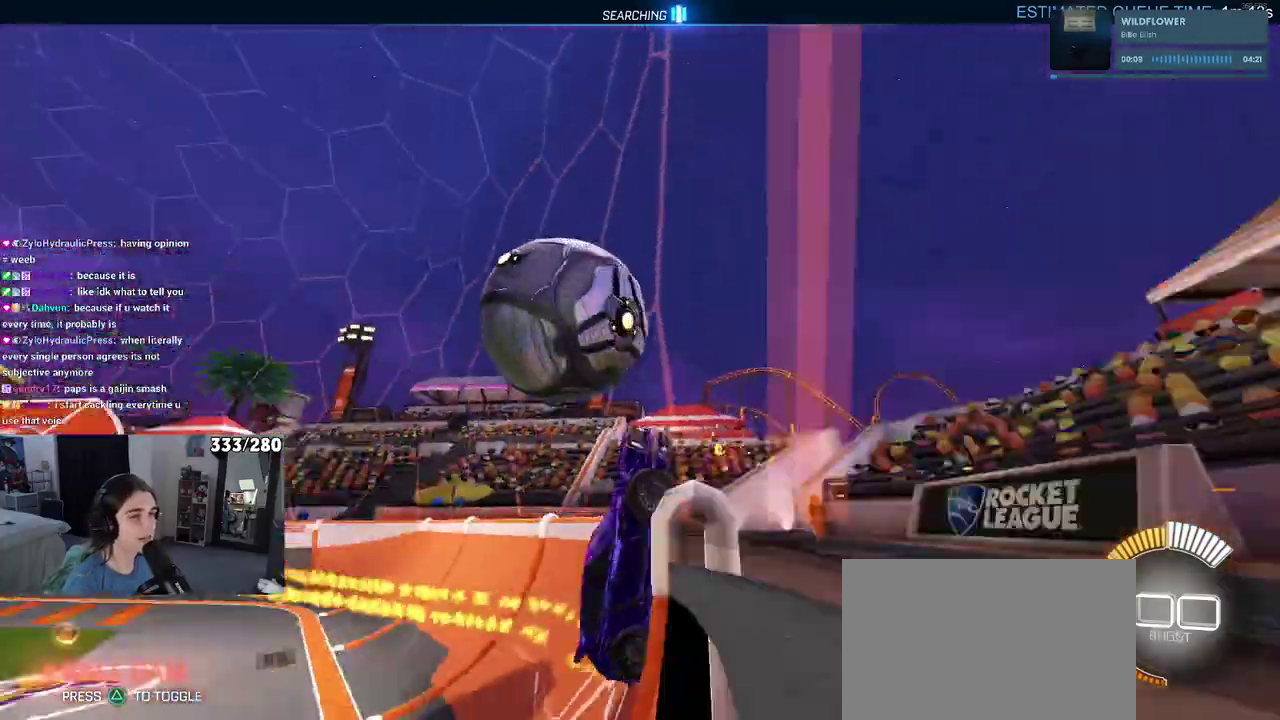
{"buttons": ["L2"], "left_stick": "left", "right_stick": "center", "events": [[300, "L2", "down"], [400, "R2", "up"]]}
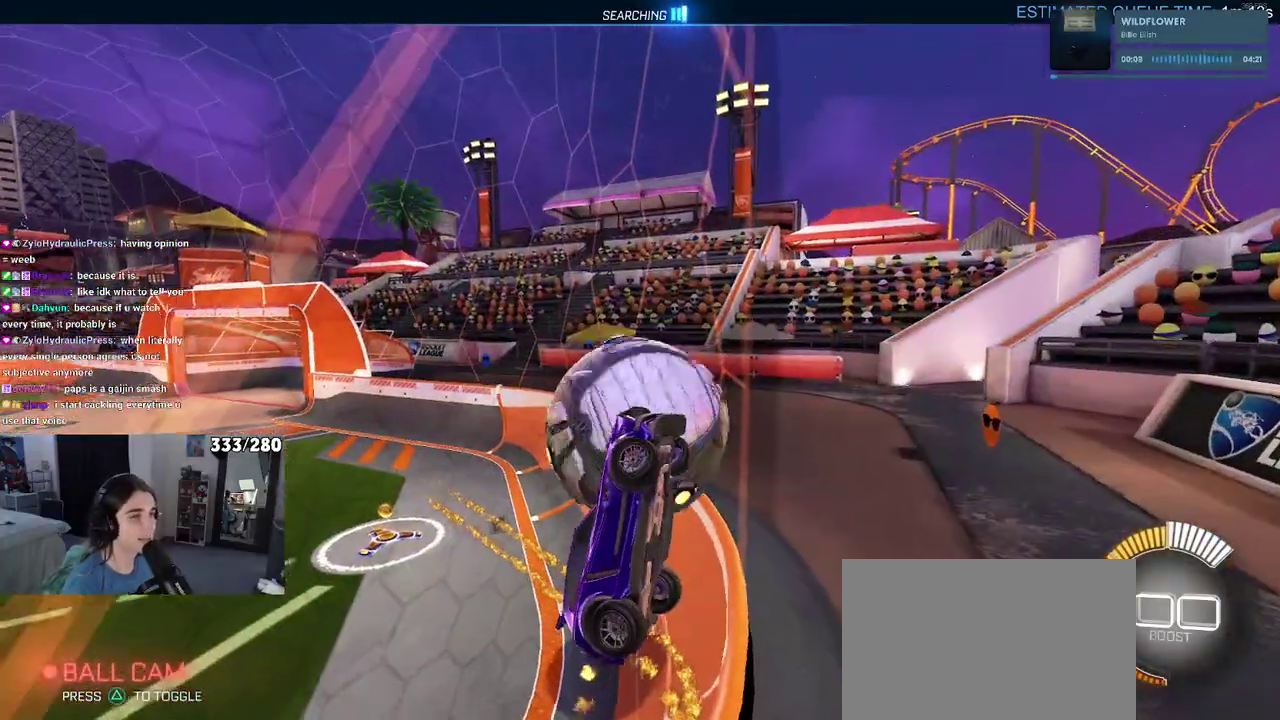
{"buttons": ["L2"], "left_stick": "left", "right_stick": "center", "events": [[67, "R2", "down"], [100, "L2", "up"], [267, "R2", "up"], [283, "L2", "down"]]}
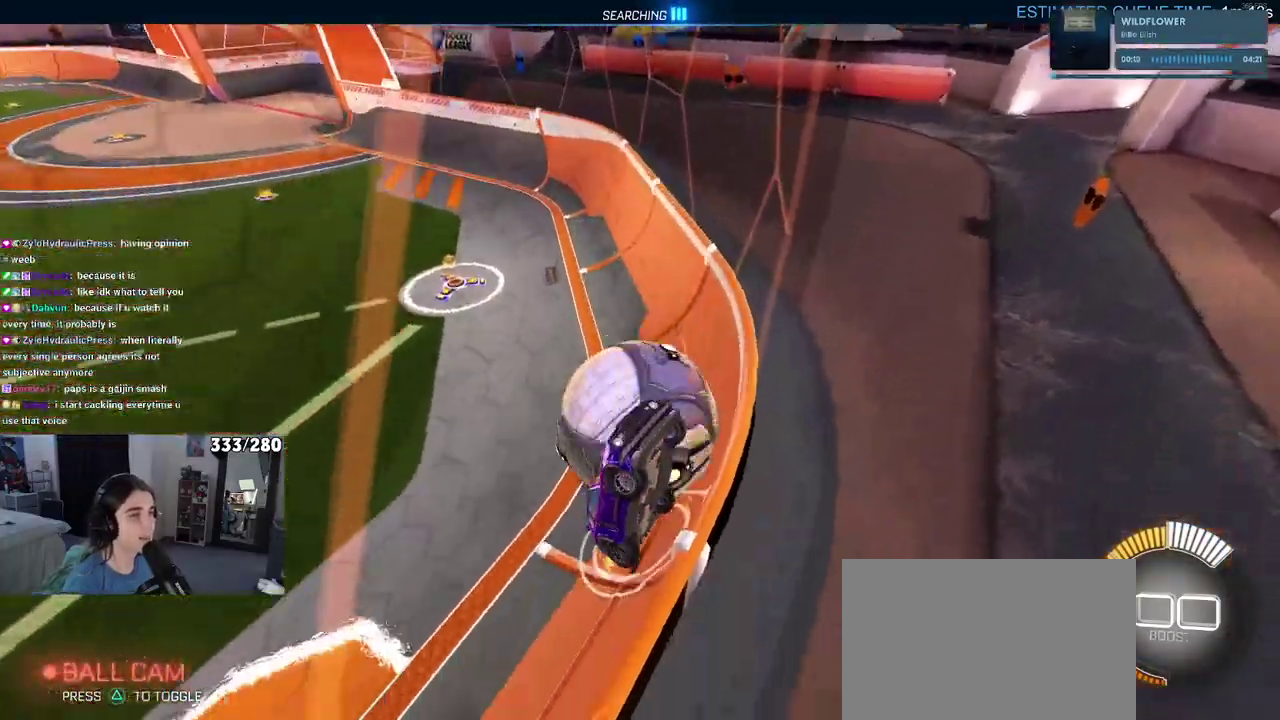
{"buttons": ["L2"], "left_stick": "down-right", "right_stick": "center", "events": [[350, "left_stick", "down"], [400, "left_stick", "down-right"]]}
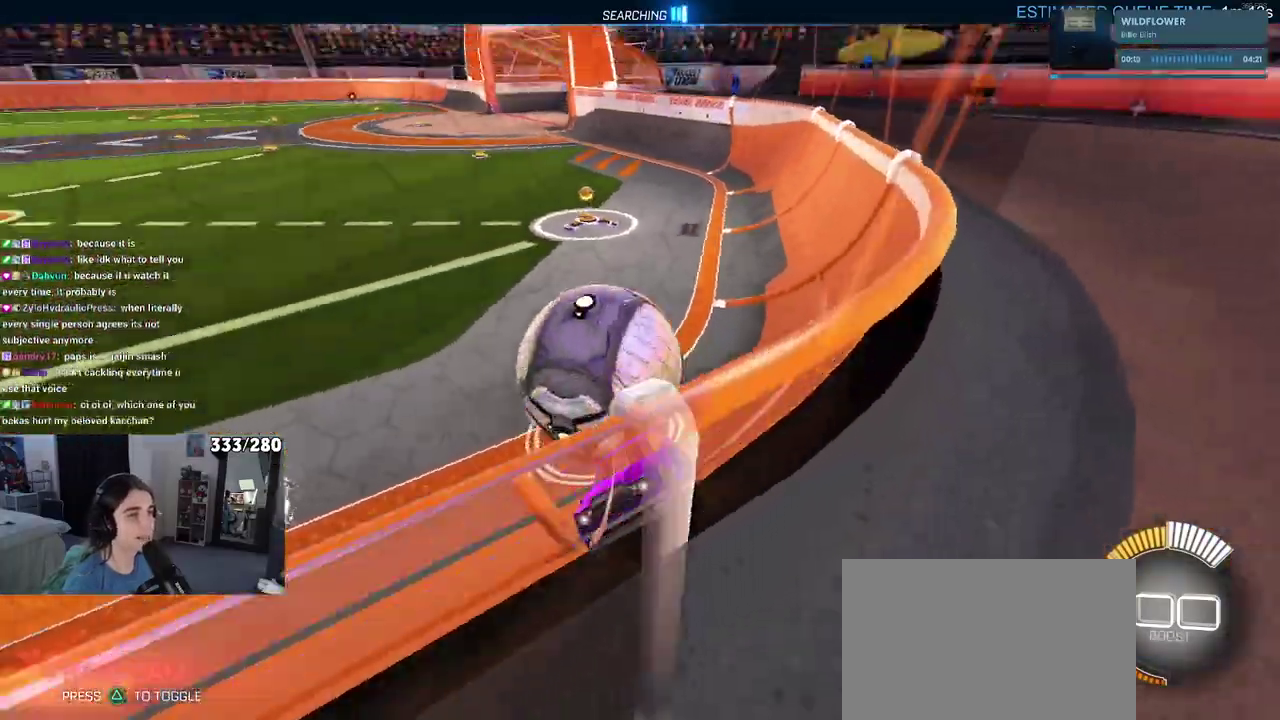
{"buttons": ["L2"], "left_stick": "left", "right_stick": "center", "events": [[250, "left_stick", "center"], [467, "left_stick", "left"]]}
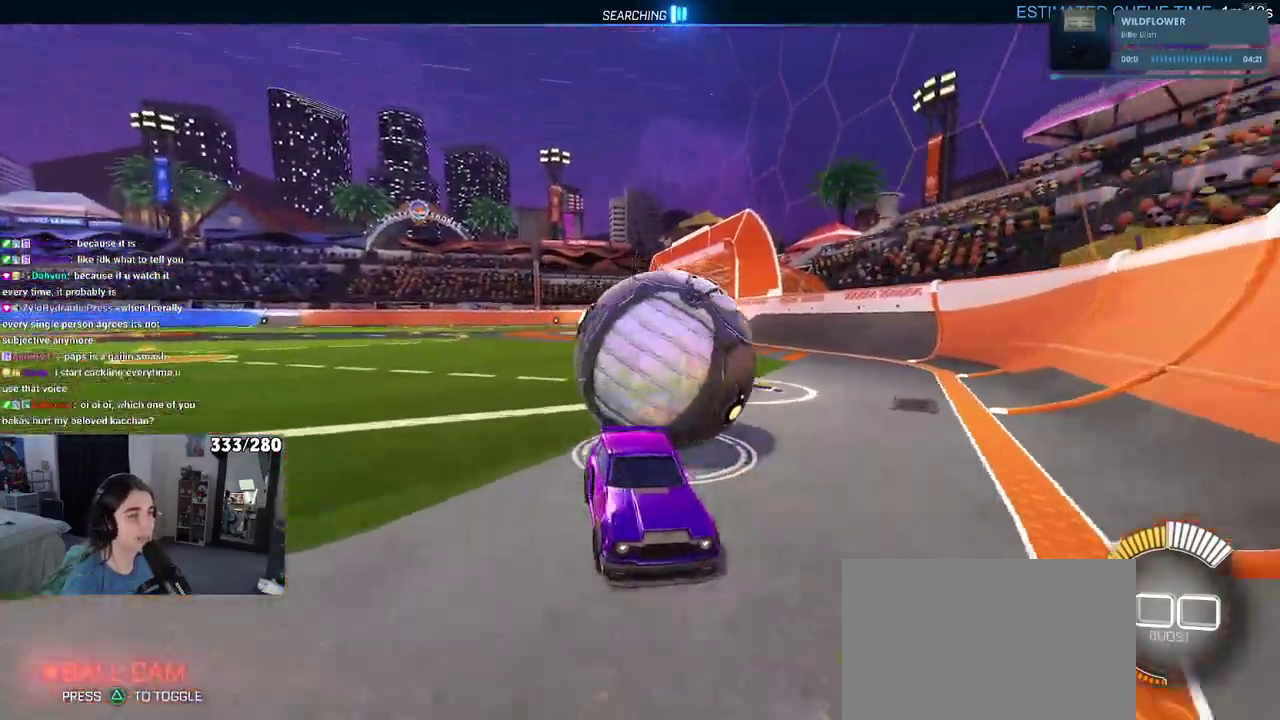
{"buttons": ["L2"], "left_stick": "right", "right_stick": "center", "events": [[283, "left_stick", "center"], [350, "left_stick", "right"]]}
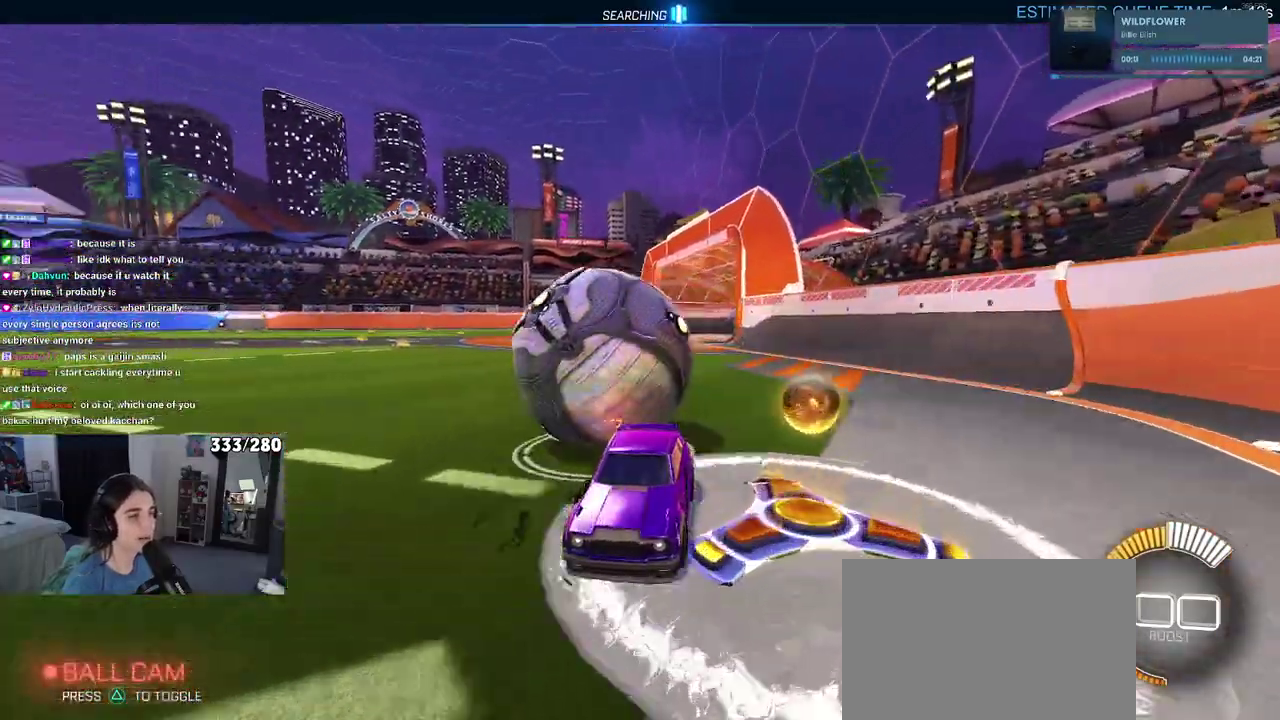
{"buttons": ["L2"], "left_stick": "center", "right_stick": "center", "events": [[17, "left_stick", "center"]]}
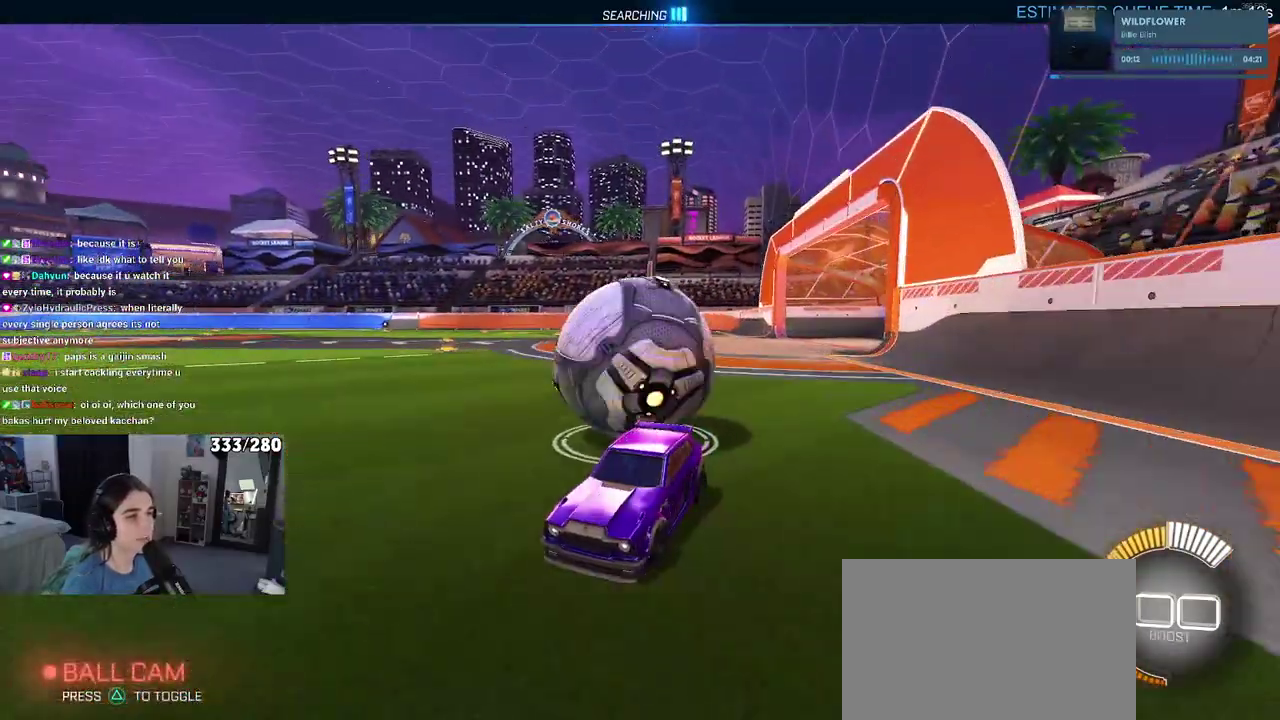
{"buttons": [], "left_stick": "right", "right_stick": "center", "events": [[117, "left_stick", "right"], [183, "CROSS", "down"], [183, "left_stick", "center"], [250, "CROSS", "up"], [250, "left_stick", "right"], [483, "L2", "up"]]}
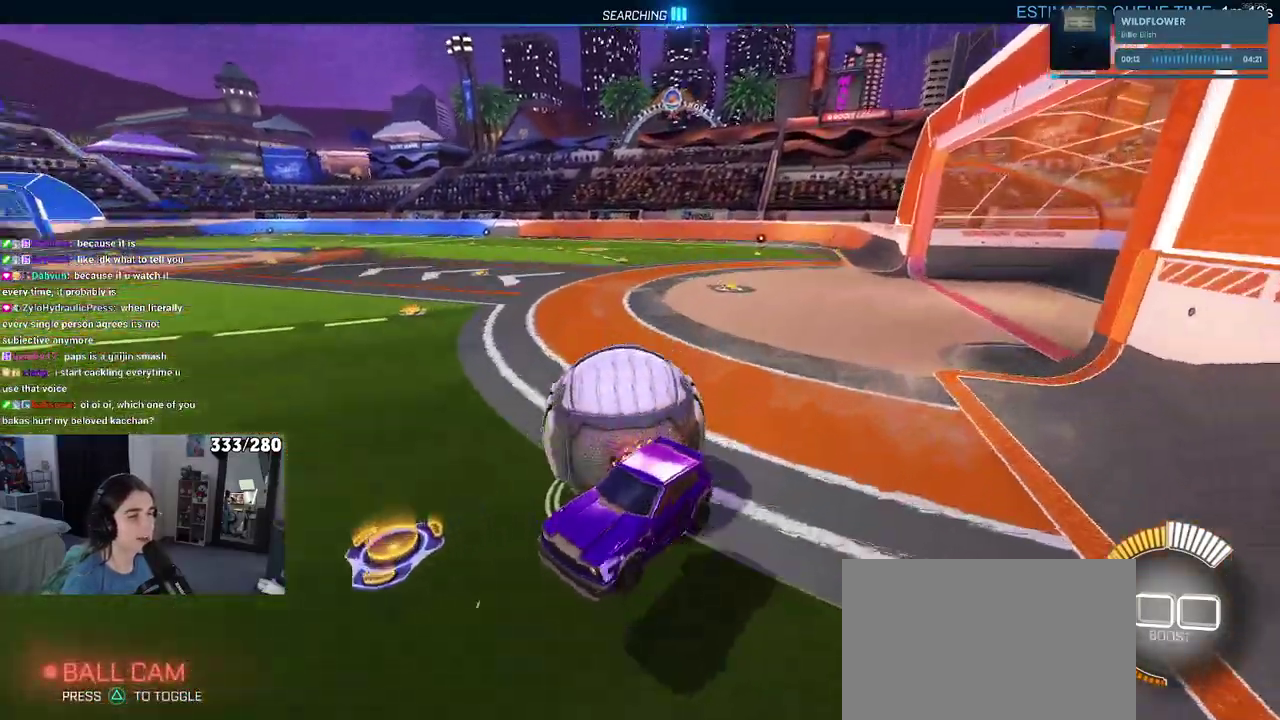
{"buttons": ["R2"], "left_stick": "left", "right_stick": "center", "events": [[233, "left_stick", "center"], [300, "R2", "down"], [300, "SQUARE", "down"], [317, "left_stick", "left"], [500, "SQUARE", "up"]]}
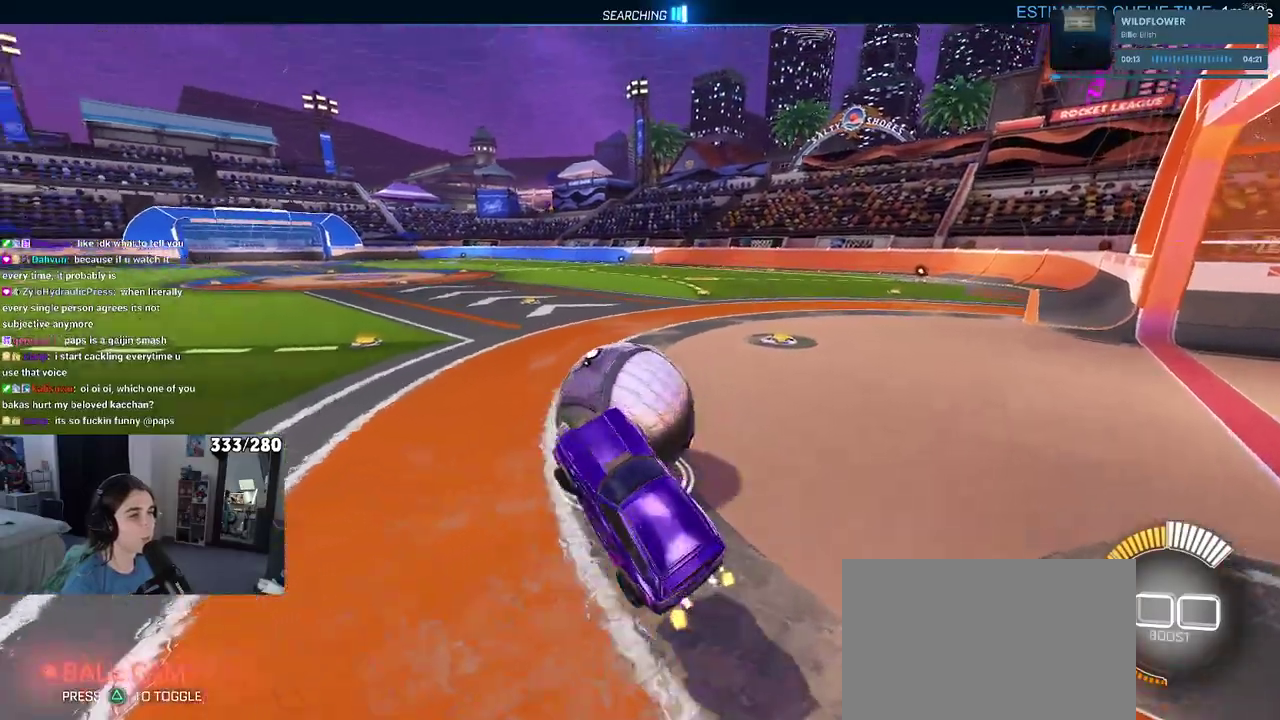
{"buttons": ["R2"], "left_stick": "up-left", "right_stick": "center", "events": [[17, "left_stick", "center"], [150, "left_stick", "up-right"], [267, "left_stick", "up"], [383, "CROSS", "down"], [417, "left_stick", "up-left"], [467, "CROSS", "up"]]}
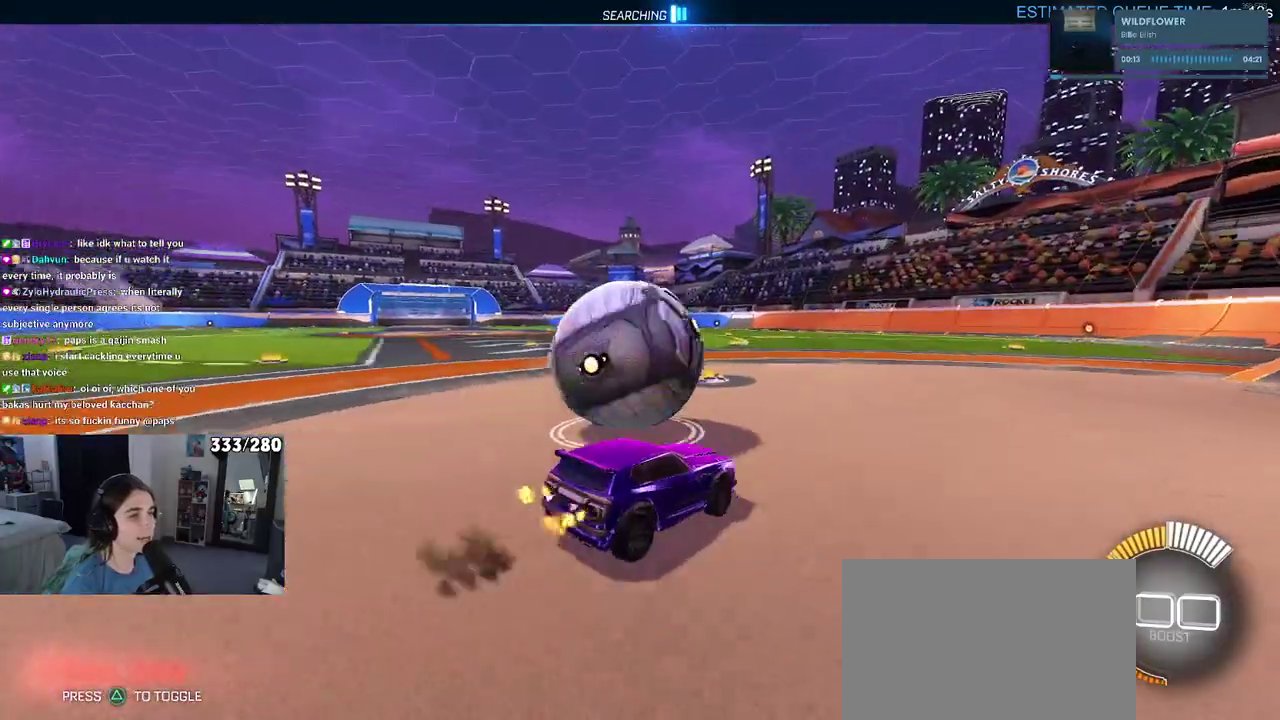
{"buttons": ["R2"], "left_stick": "center", "right_stick": "center", "events": [[17, "left_stick", "left"], [267, "left_stick", "center"]]}
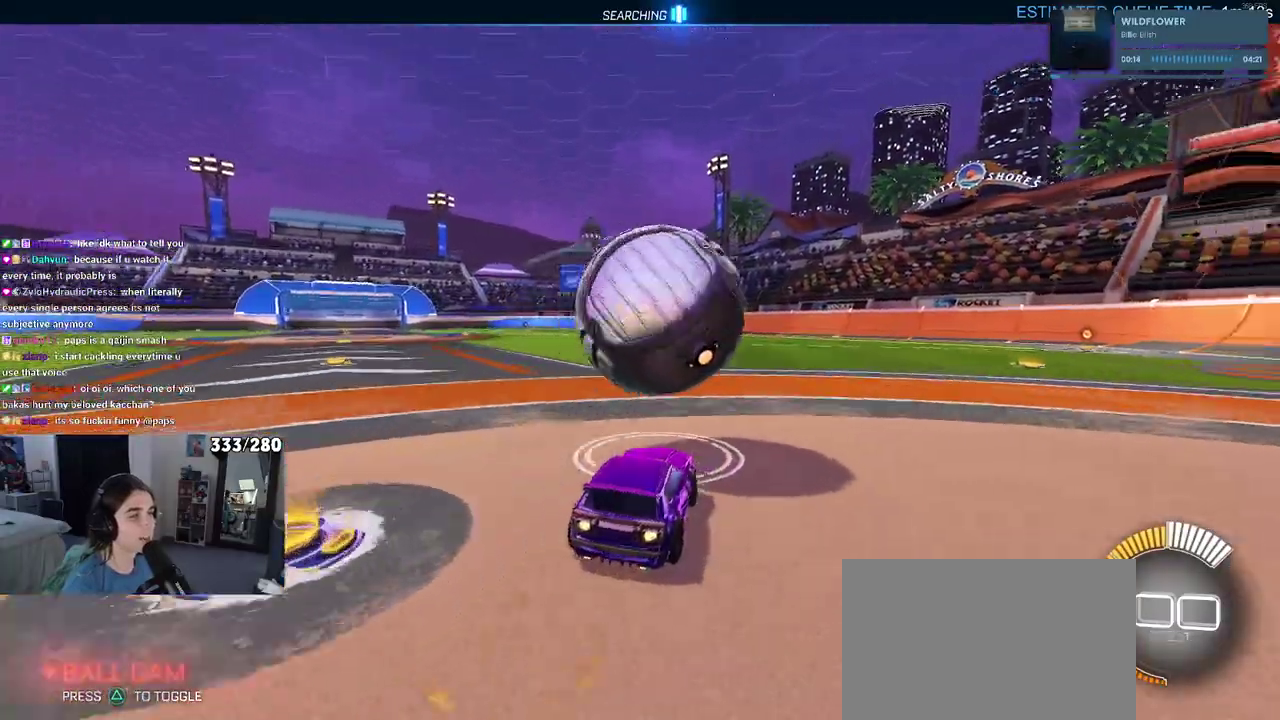
{"buttons": ["R2"], "left_stick": "right", "right_stick": "center", "events": [[317, "left_stick", "right"]]}
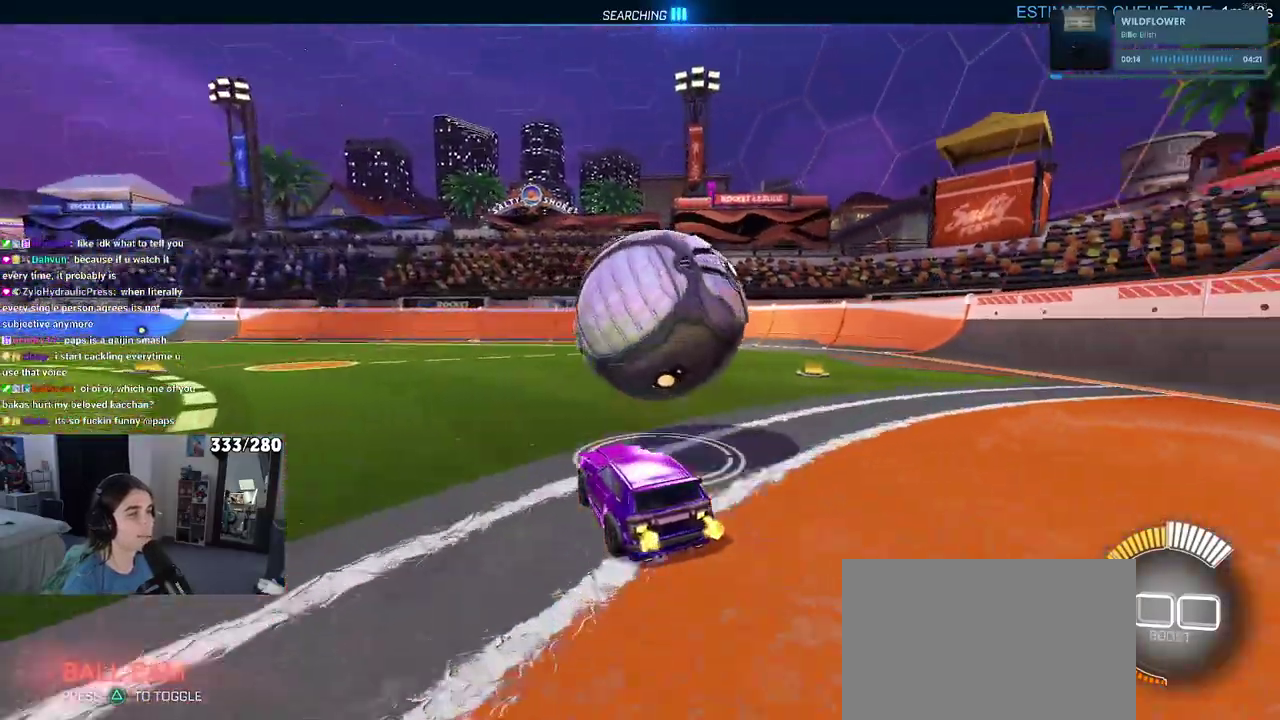
{"buttons": ["R2"], "left_stick": "center", "right_stick": "center", "events": [[33, "left_stick", "center"], [183, "left_stick", "left"], [283, "left_stick", "center"]]}
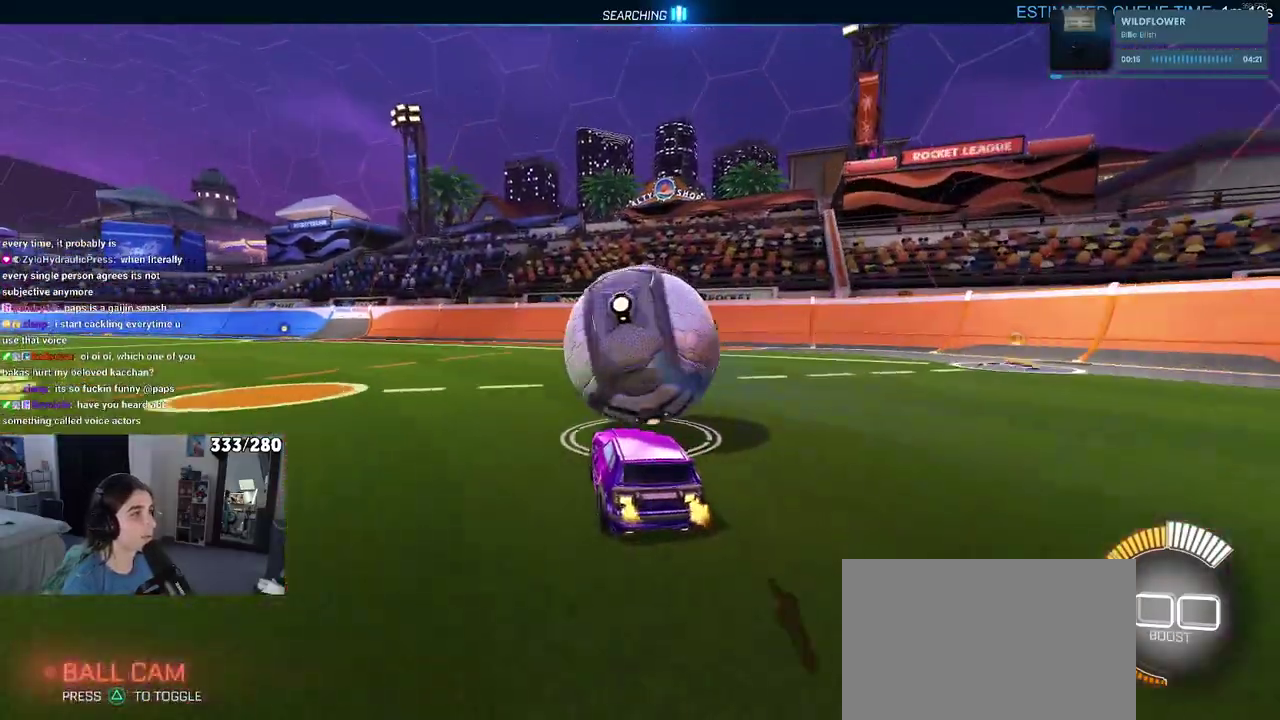
{"buttons": ["R2"], "left_stick": "center", "right_stick": "center", "events": [[233, "left_stick", "right"], [367, "left_stick", "center"]]}
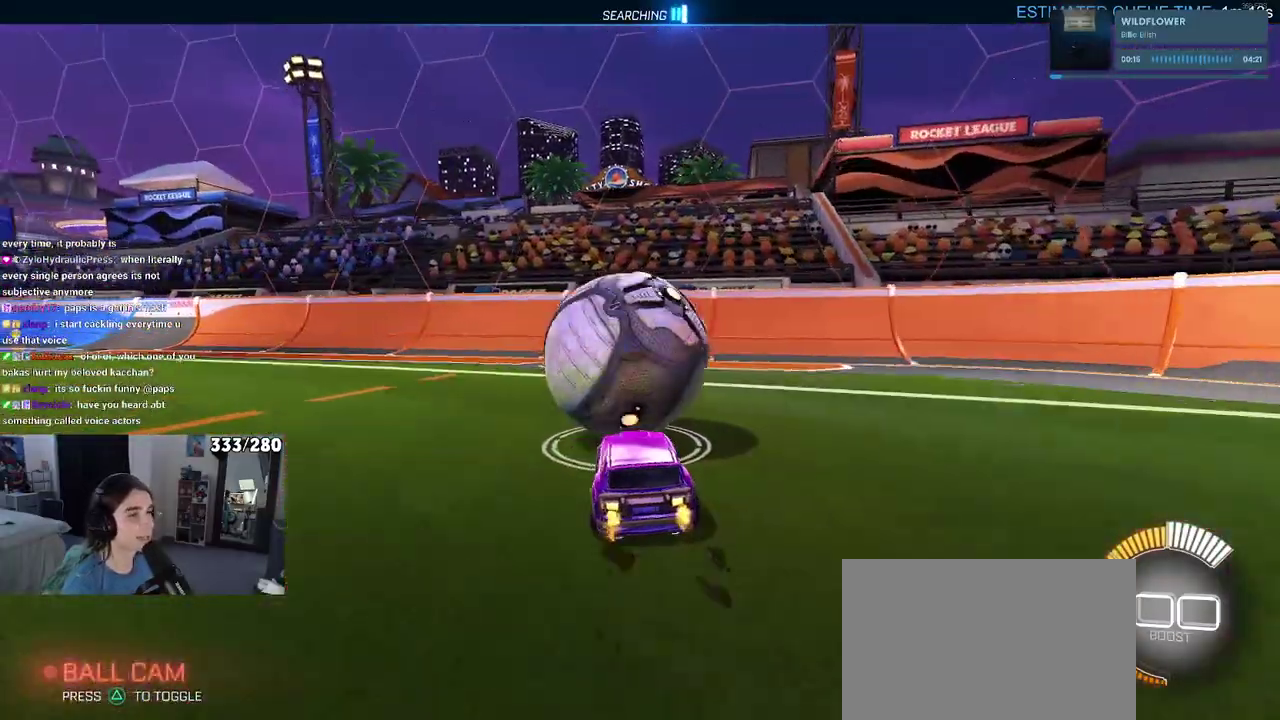
{"buttons": ["R2"], "left_stick": "left", "right_stick": "center", "events": [[150, "left_stick", "right"], [233, "left_stick", "center"], [433, "left_stick", "left"]]}
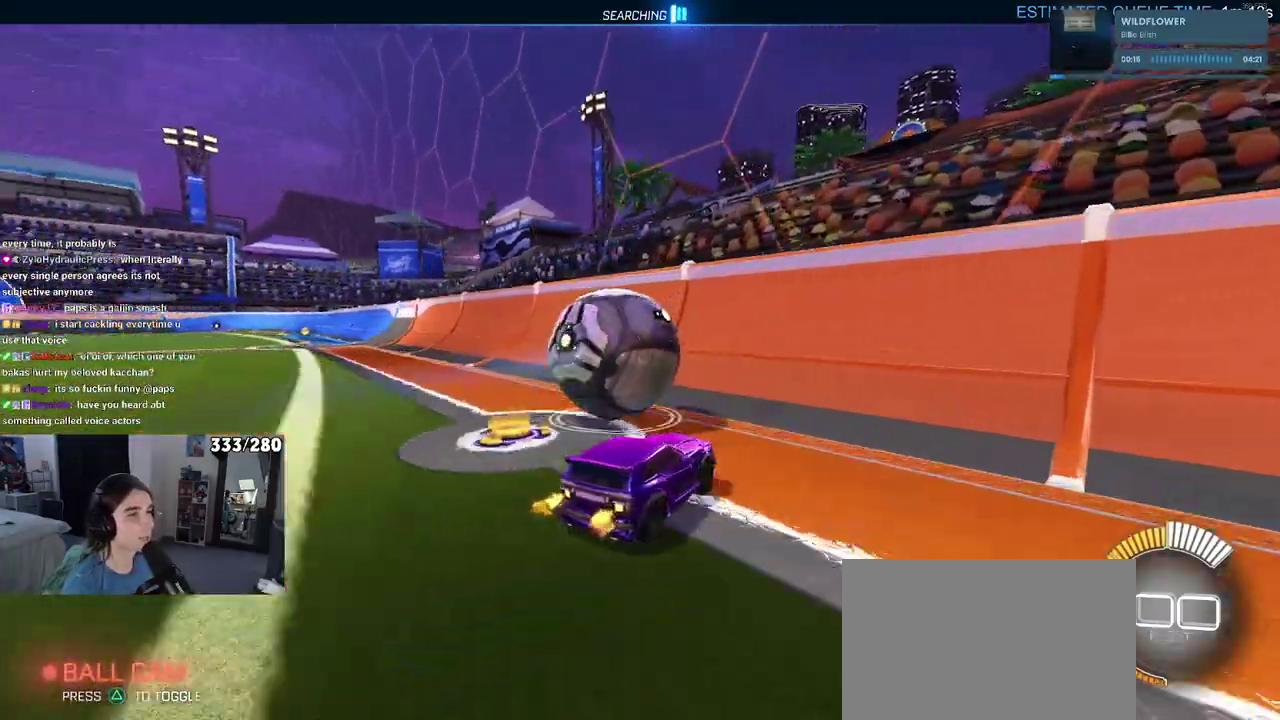
{"buttons": ["R2"], "left_stick": "center", "right_stick": "center", "events": [[200, "left_stick", "center"]]}
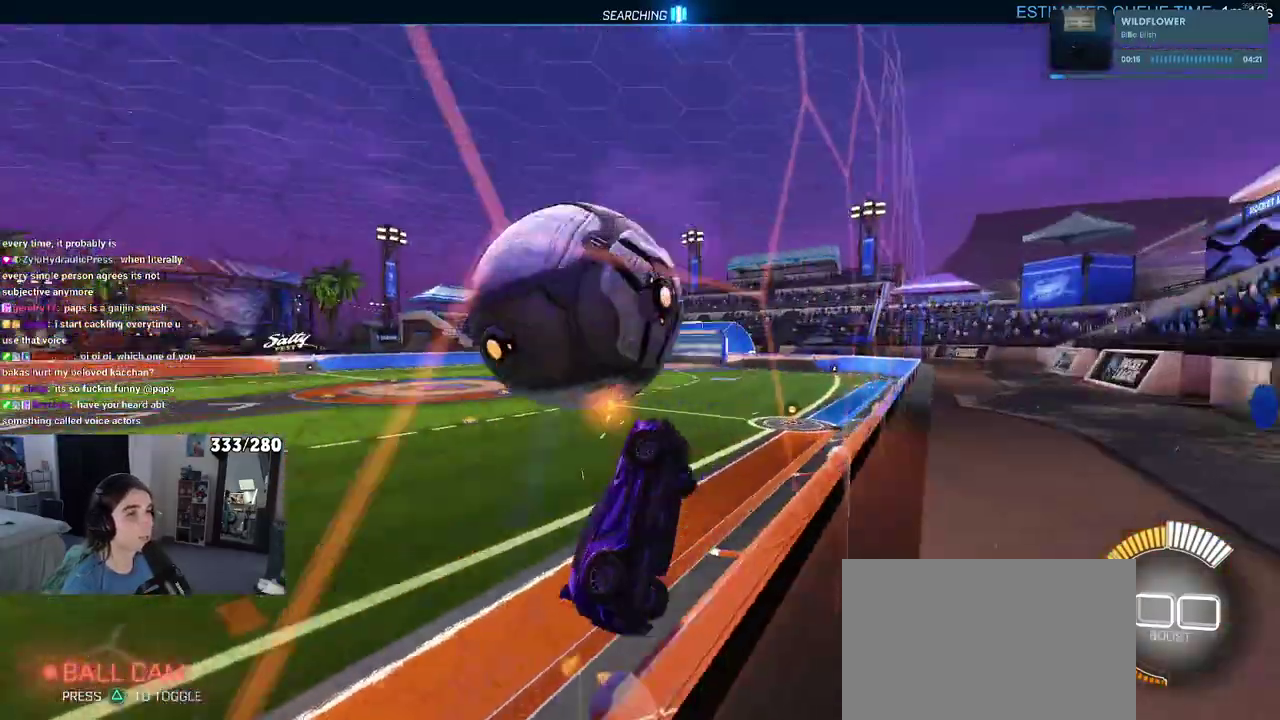
{"buttons": [], "left_stick": "center", "right_stick": "center", "events": [[33, "left_stick", "right"], [50, "CROSS", "down"], [167, "left_stick", "center"], [200, "CROSS", "up"], [383, "R2", "up"]]}
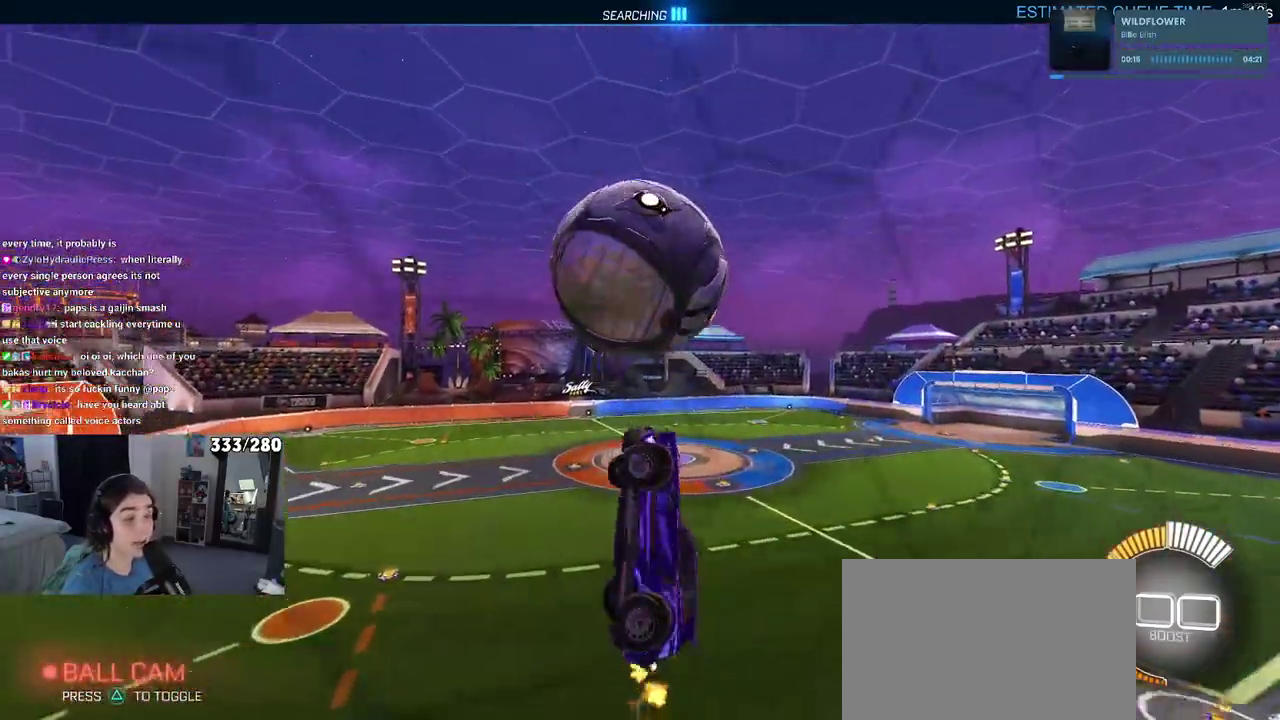
{"buttons": [], "left_stick": "left", "right_stick": "center", "events": [[150, "left_stick", "left"], [317, "left_stick", "center"], [467, "left_stick", "left"]]}
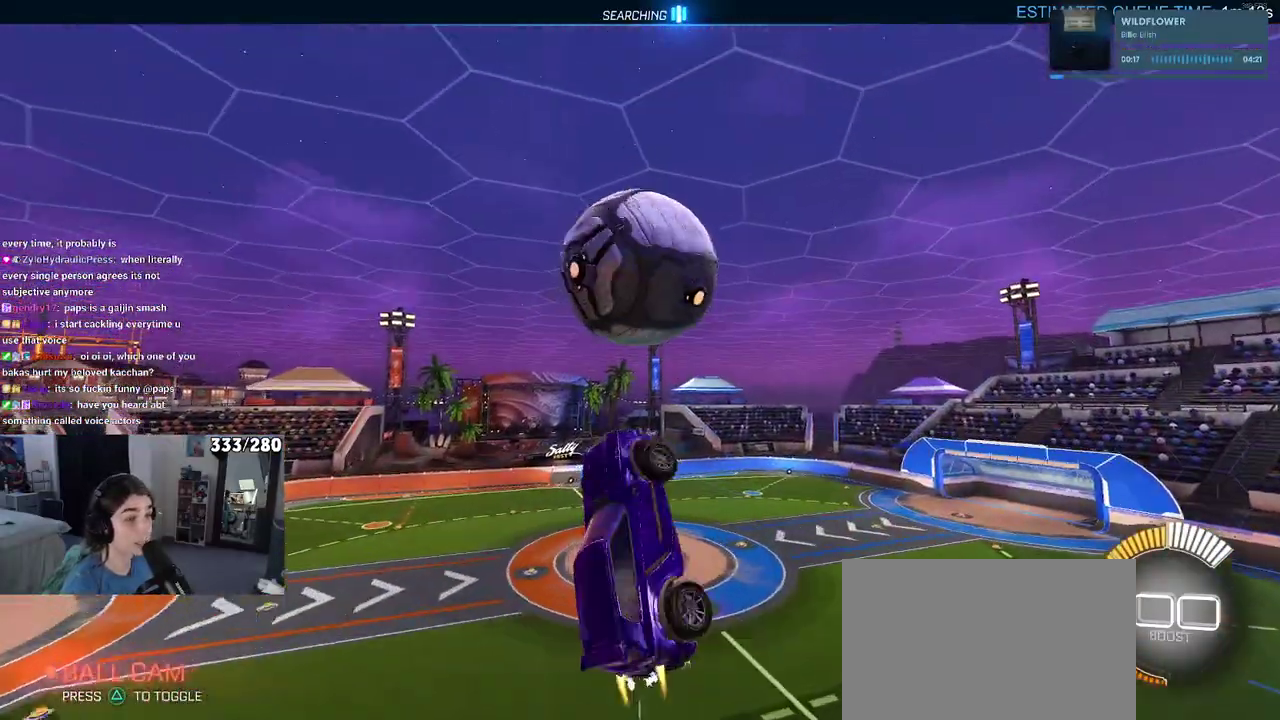
{"buttons": [], "left_stick": "down-left", "right_stick": "center", "events": [[183, "left_stick", "down-left"], [317, "left_stick", "down"], [383, "left_stick", "down-left"]]}
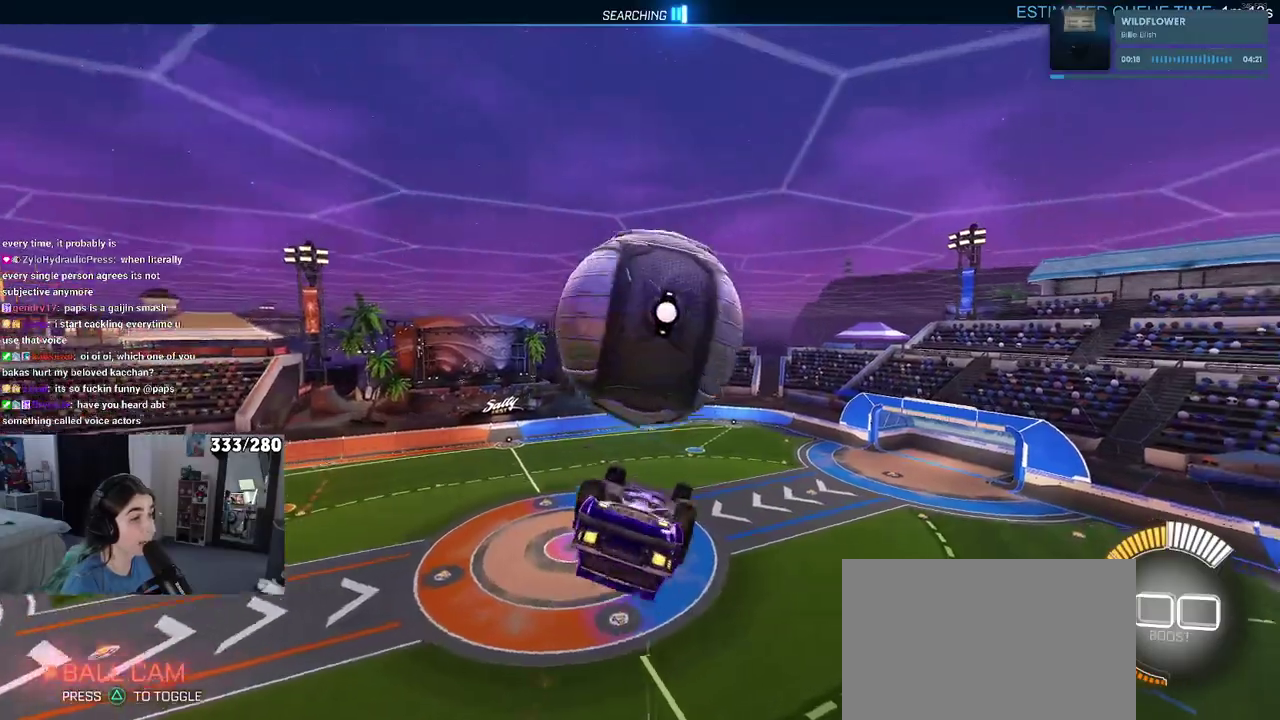
{"buttons": [], "left_stick": "up-left", "right_stick": "center", "events": [[33, "left_stick", "left"], [200, "left_stick", "up-left"]]}
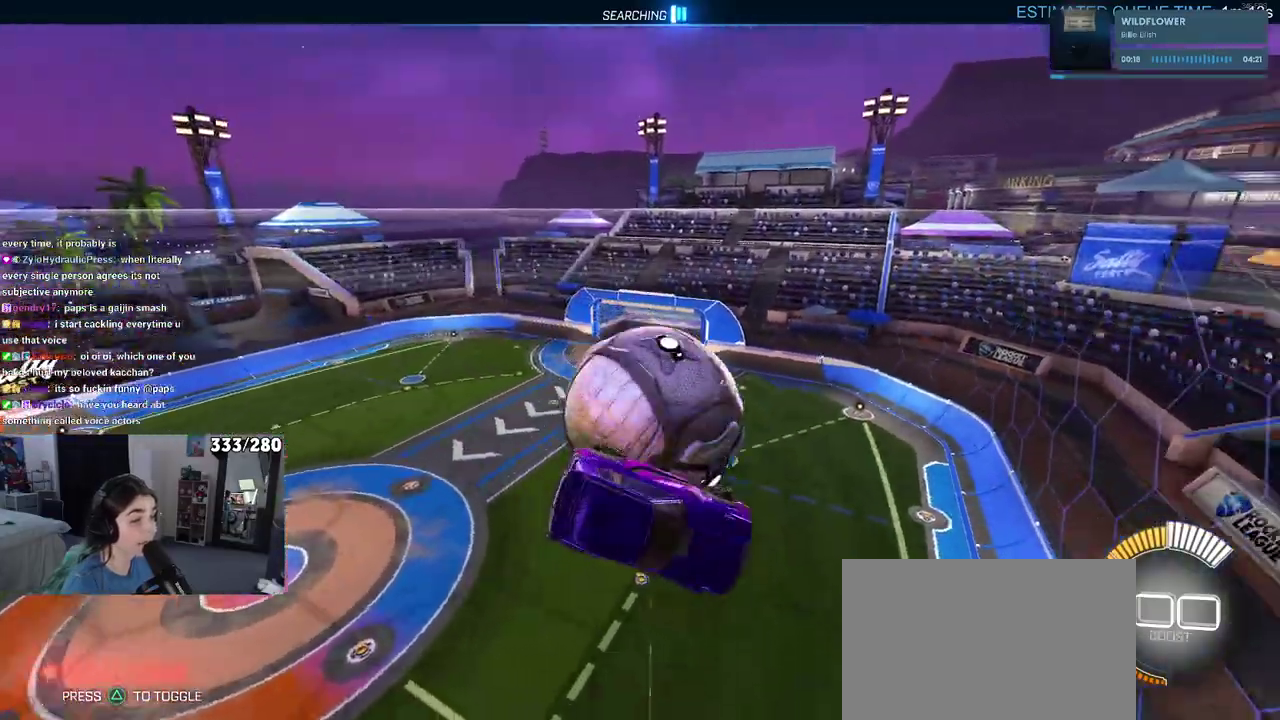
{"buttons": [], "left_stick": "left", "right_stick": "center", "events": [[150, "left_stick", "left"]]}
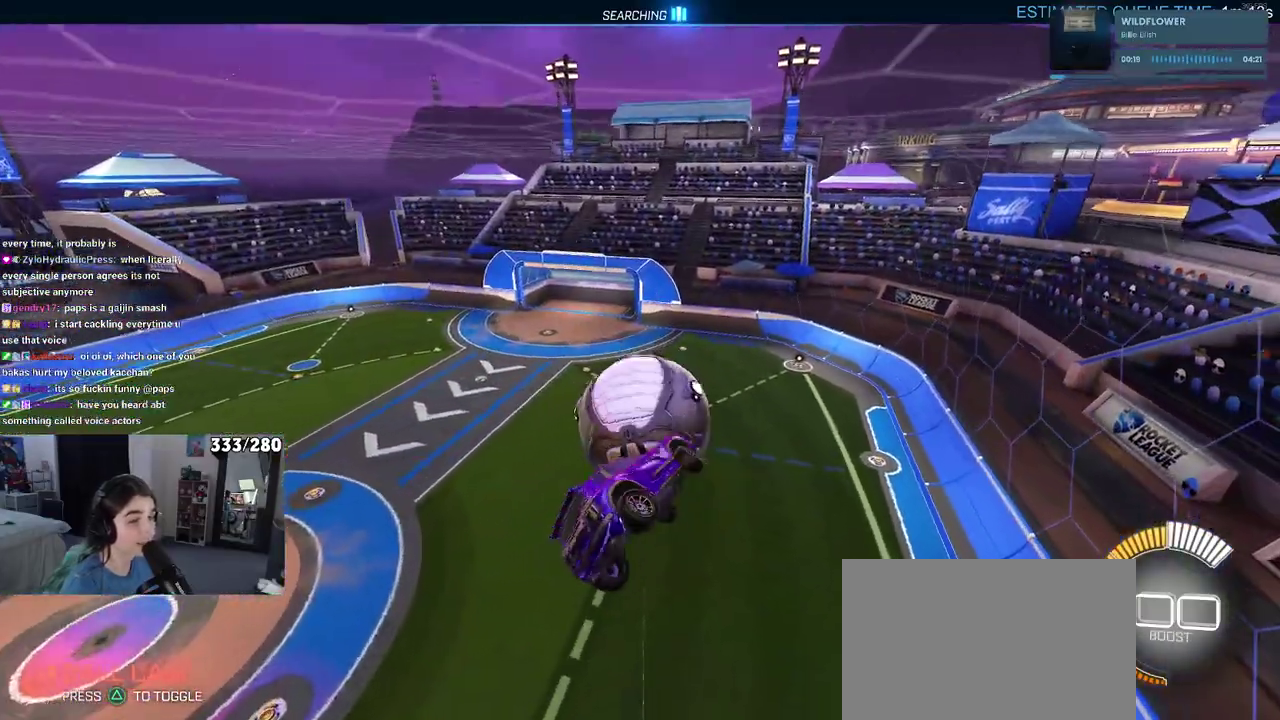
{"buttons": [], "left_stick": "center", "right_stick": "center"}
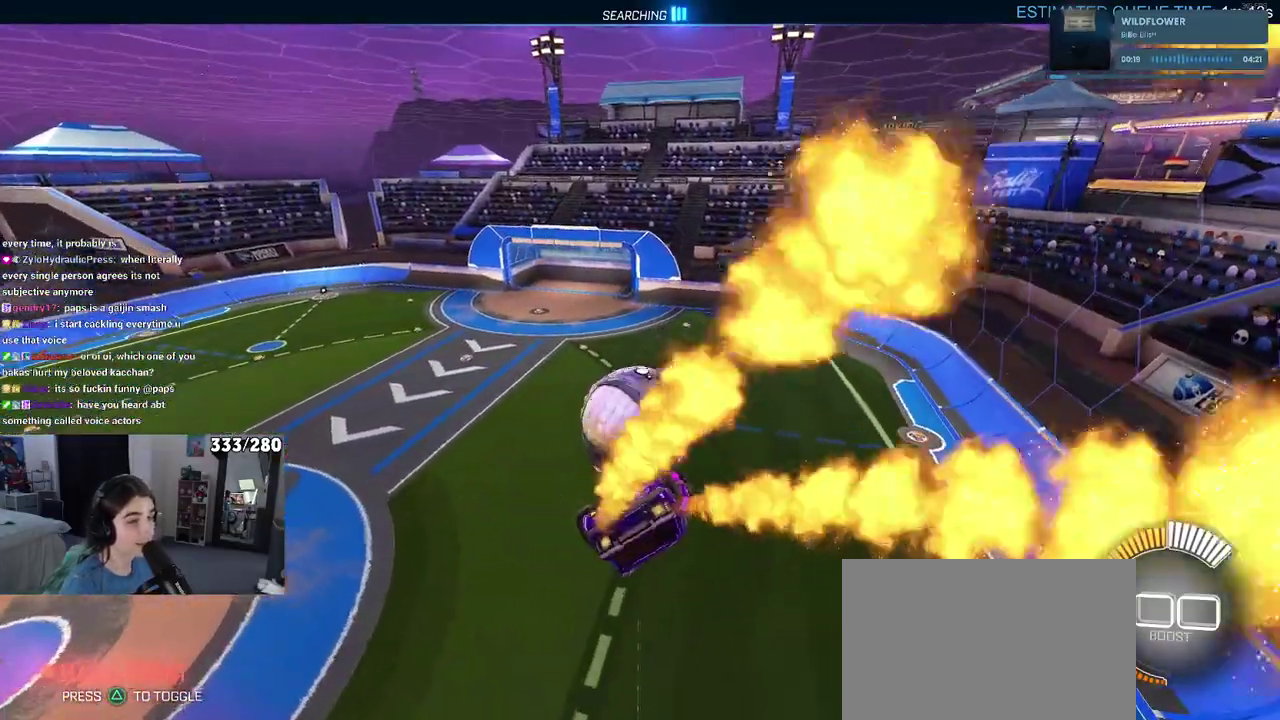
{"buttons": [], "left_stick": "center", "right_stick": "center"}
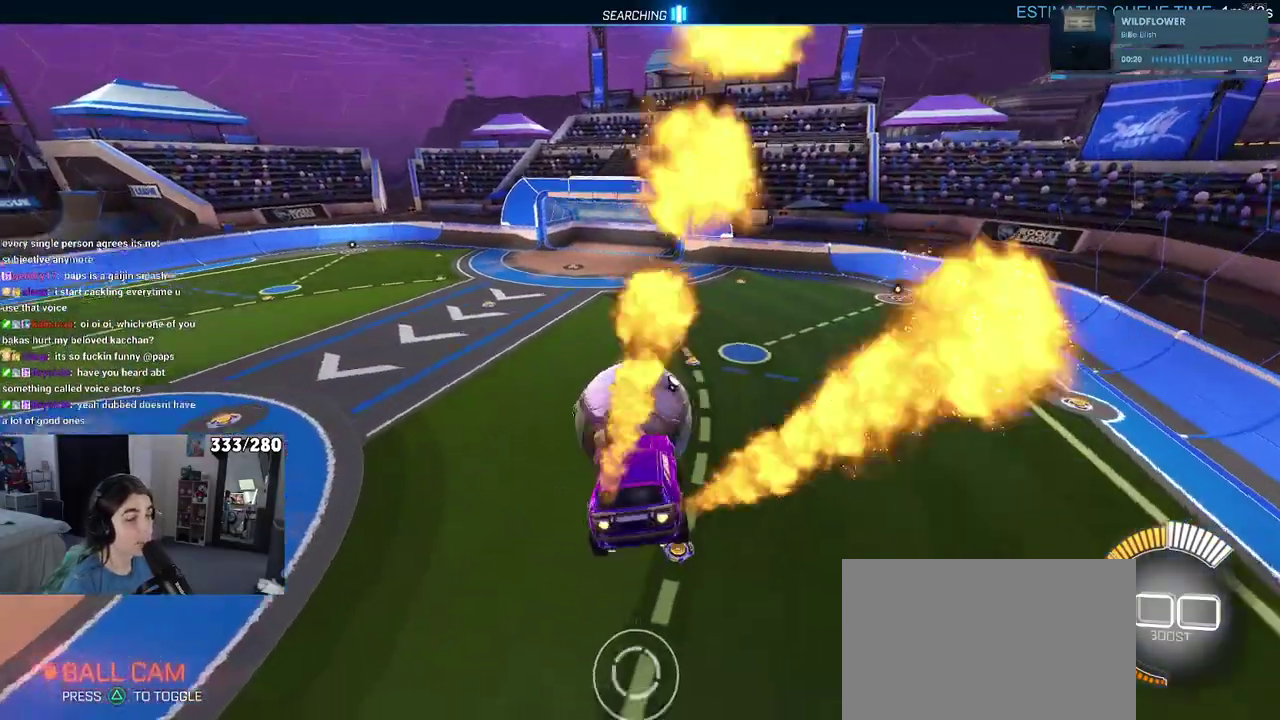
{"buttons": [], "left_stick": "down", "right_stick": "center", "events": [[50, "left_stick", "left"], [167, "left_stick", "up-left"], [217, "left_stick", "up"], [350, "CROSS", "down"], [417, "left_stick", "down"], [467, "CROSS", "up"]]}
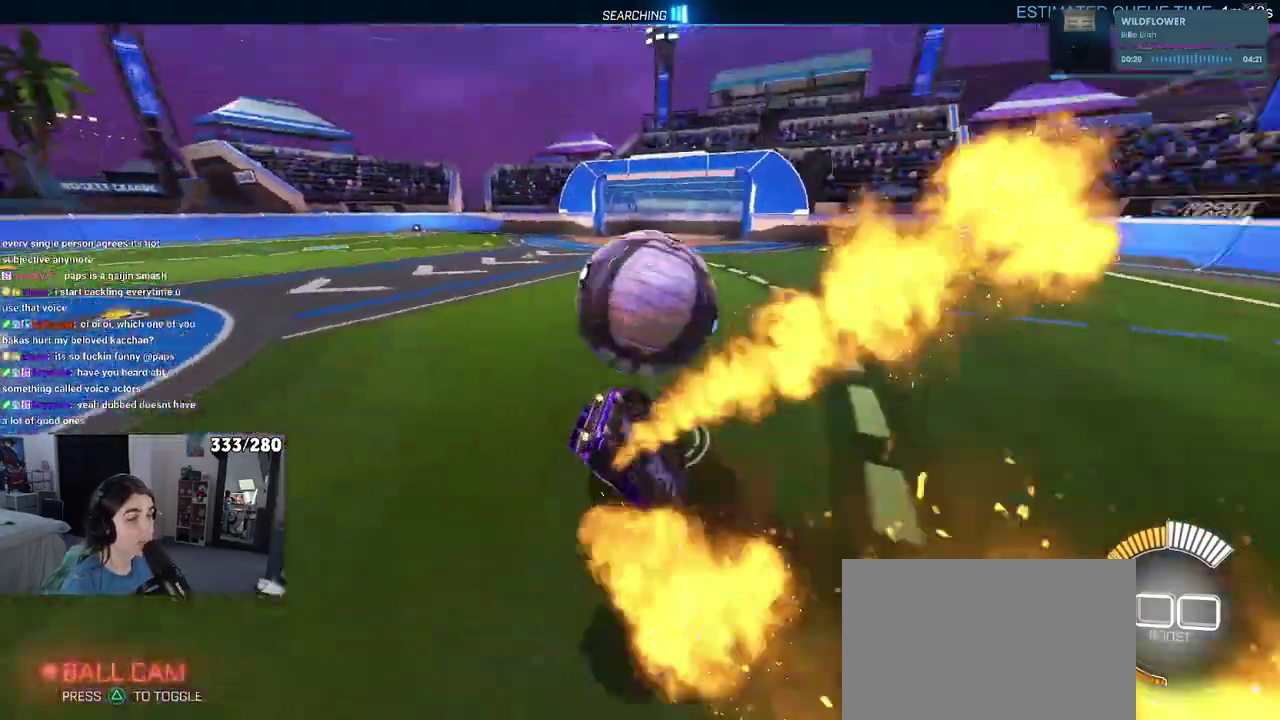
{"buttons": ["SQUARE"], "left_stick": "left", "right_stick": "center", "events": [[300, "left_stick", "down-left"], [417, "SQUARE", "down"], [417, "left_stick", "left"]]}